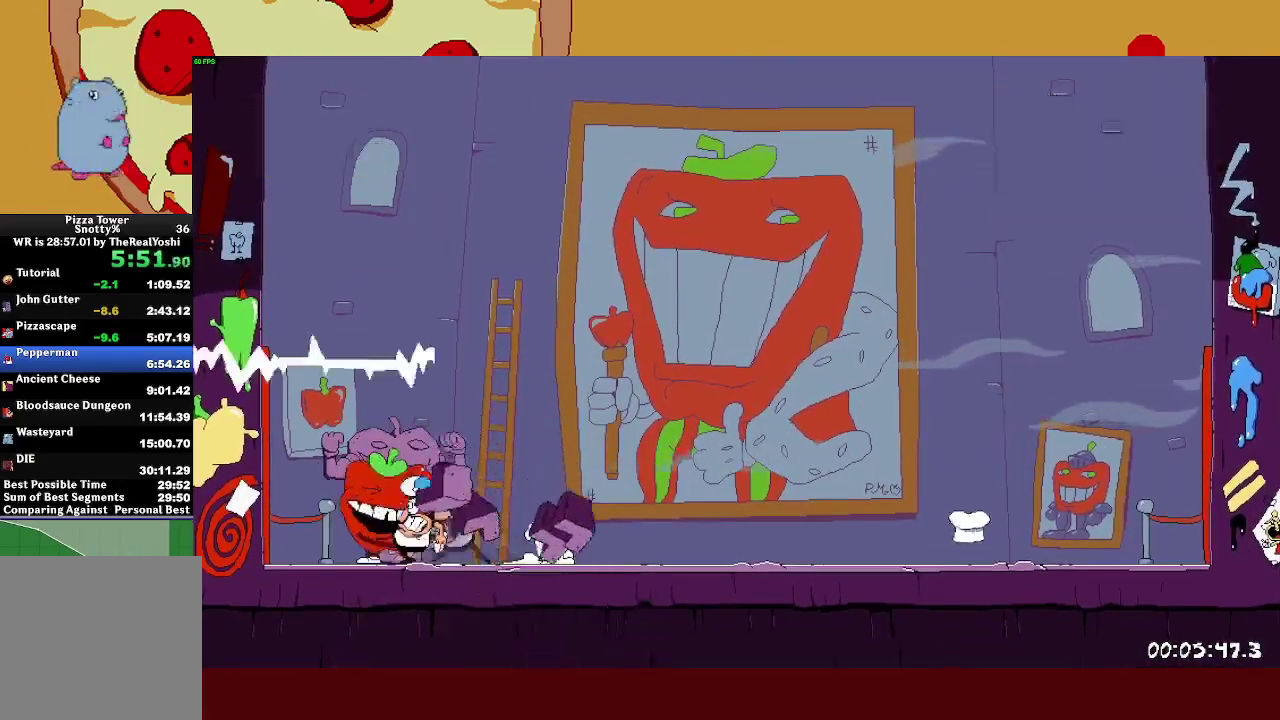
Gameplay with a controller (PlayStation layout); each line is a JSON object with the inputs held at the frame after it. "events" lists button and stick changes between this image and that frame as [ms after this image, input, new state], when the widget could be followed in between. Not read: R1 R3 right_stick.
{"buttons": [], "left_stick": "center"}
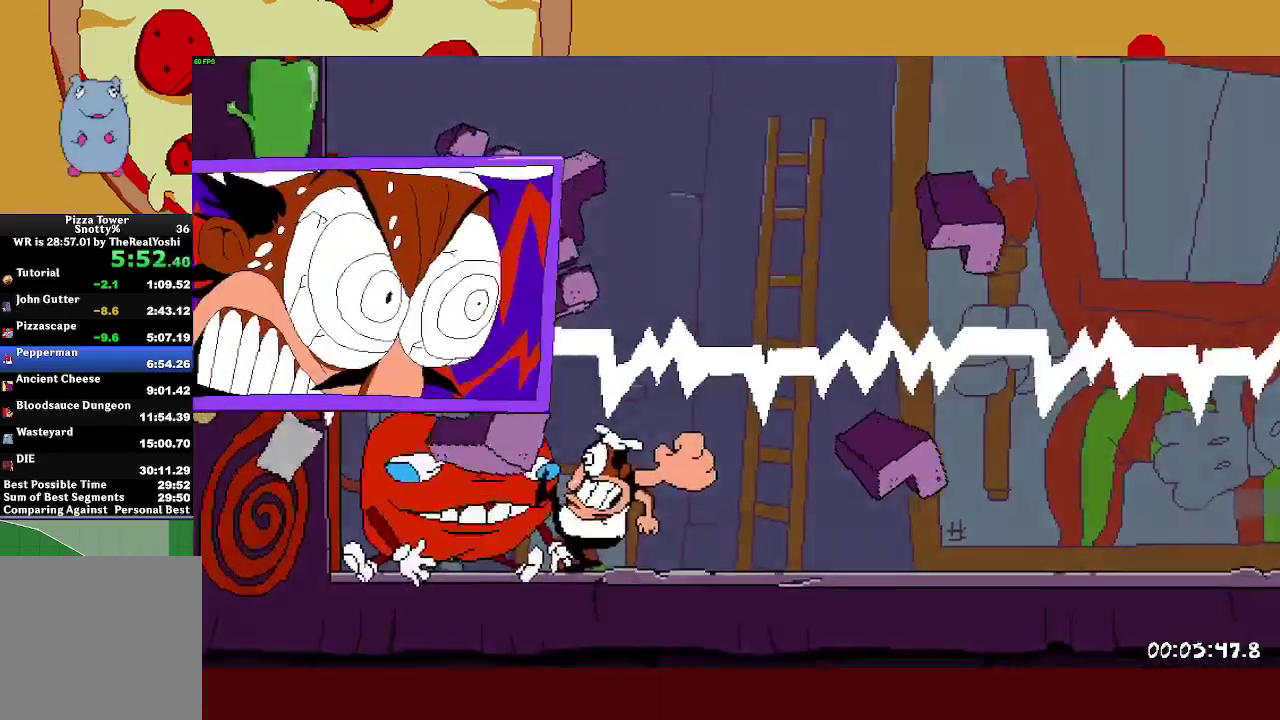
{"buttons": [], "left_stick": "left", "events": [[433, "left_stick", "left"]]}
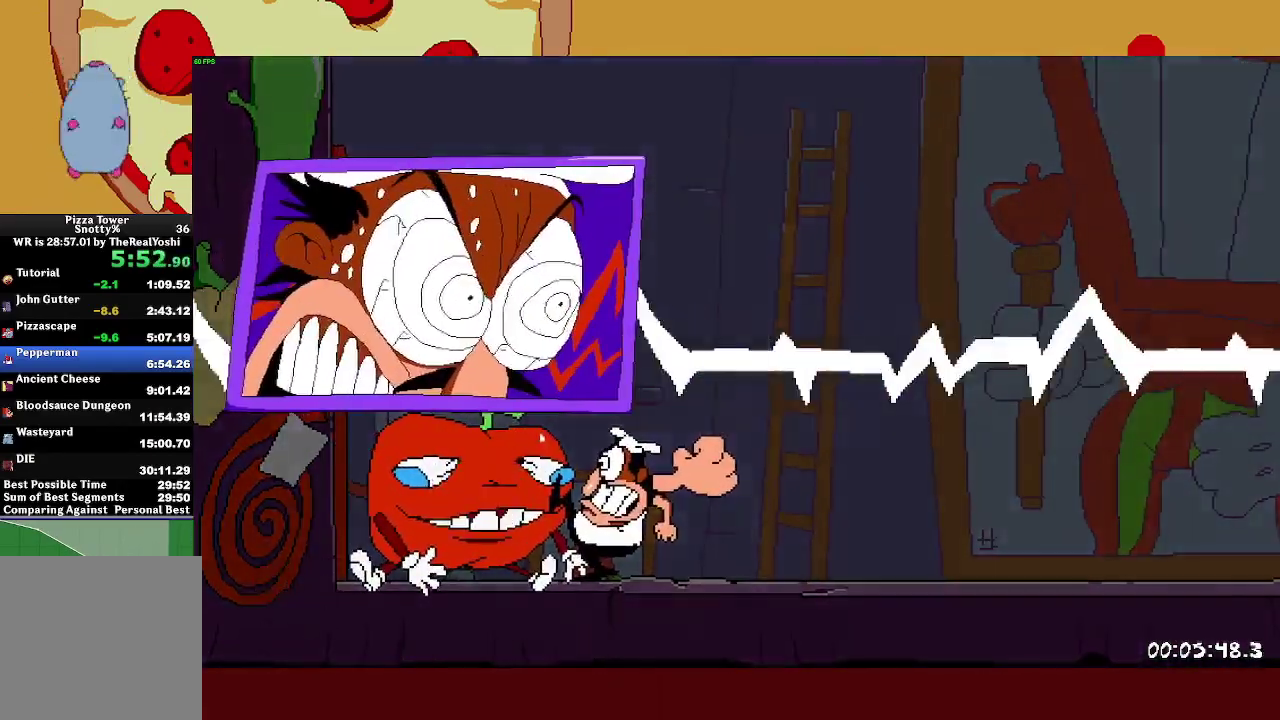
{"buttons": [], "left_stick": "left", "events": []}
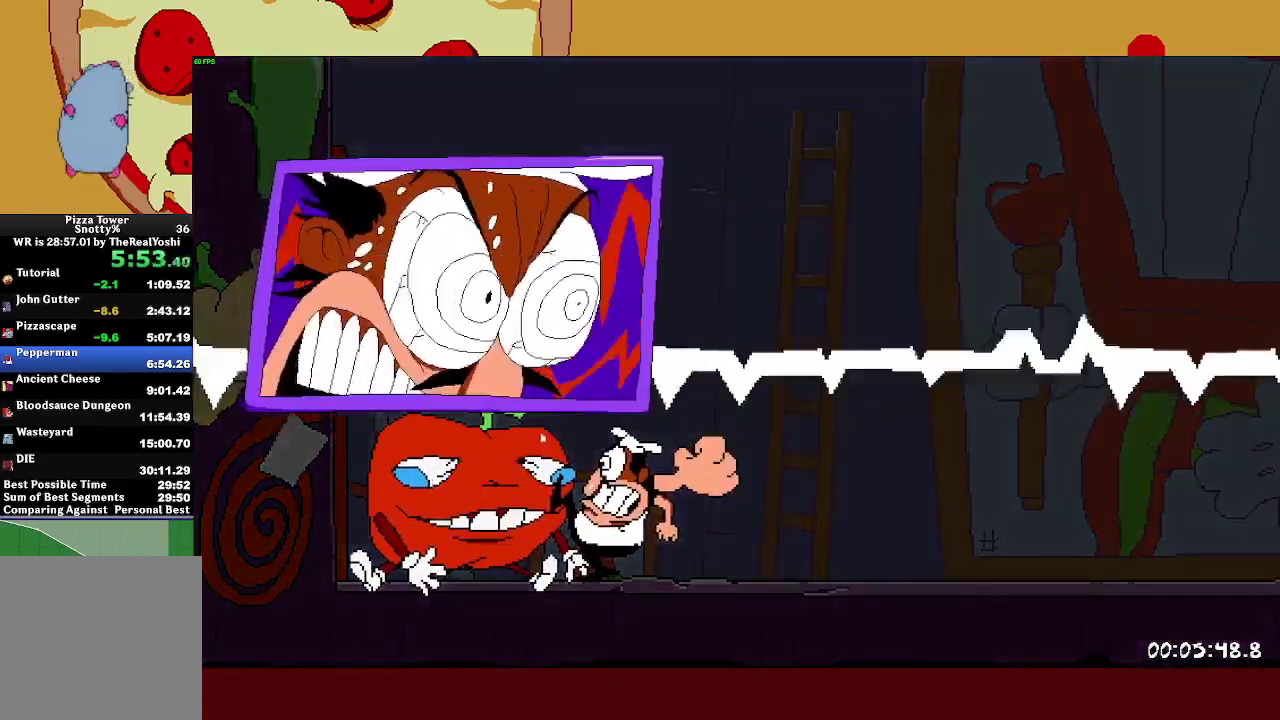
{"buttons": [], "left_stick": "left", "events": []}
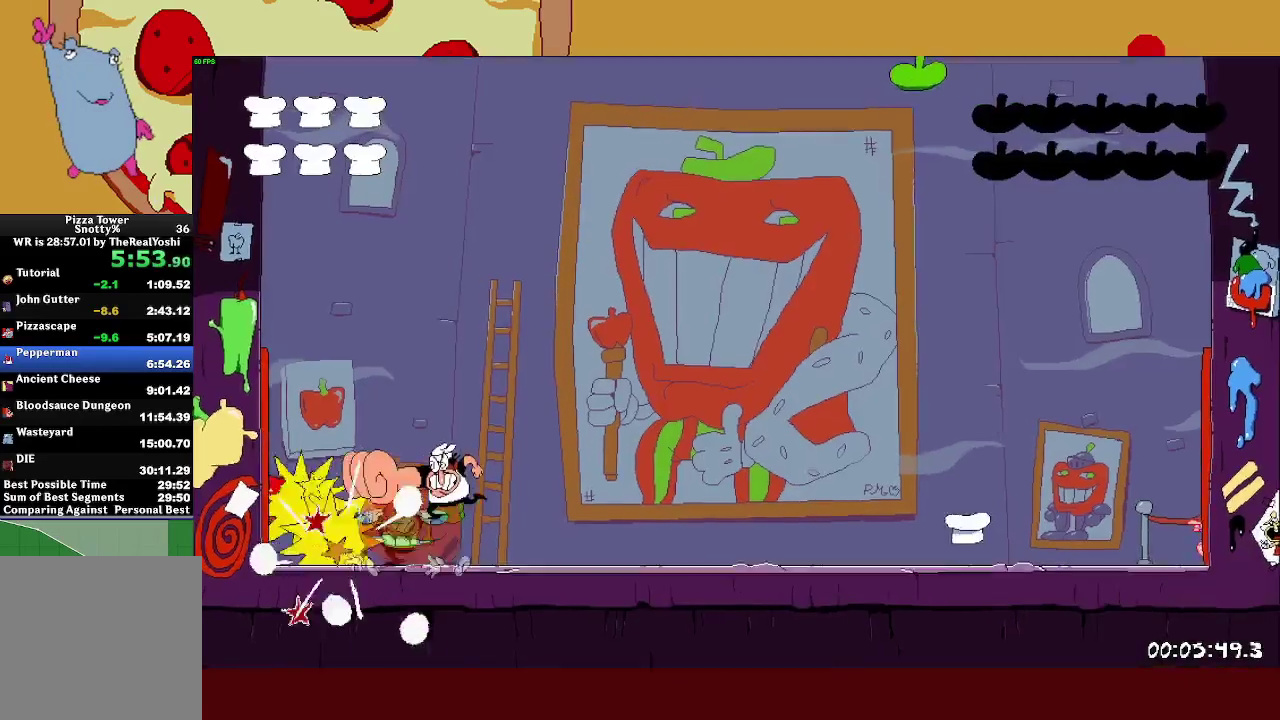
{"buttons": ["L1"], "left_stick": "left", "events": [[300, "L1", "down"], [383, "L1", "up"], [483, "L1", "down"]]}
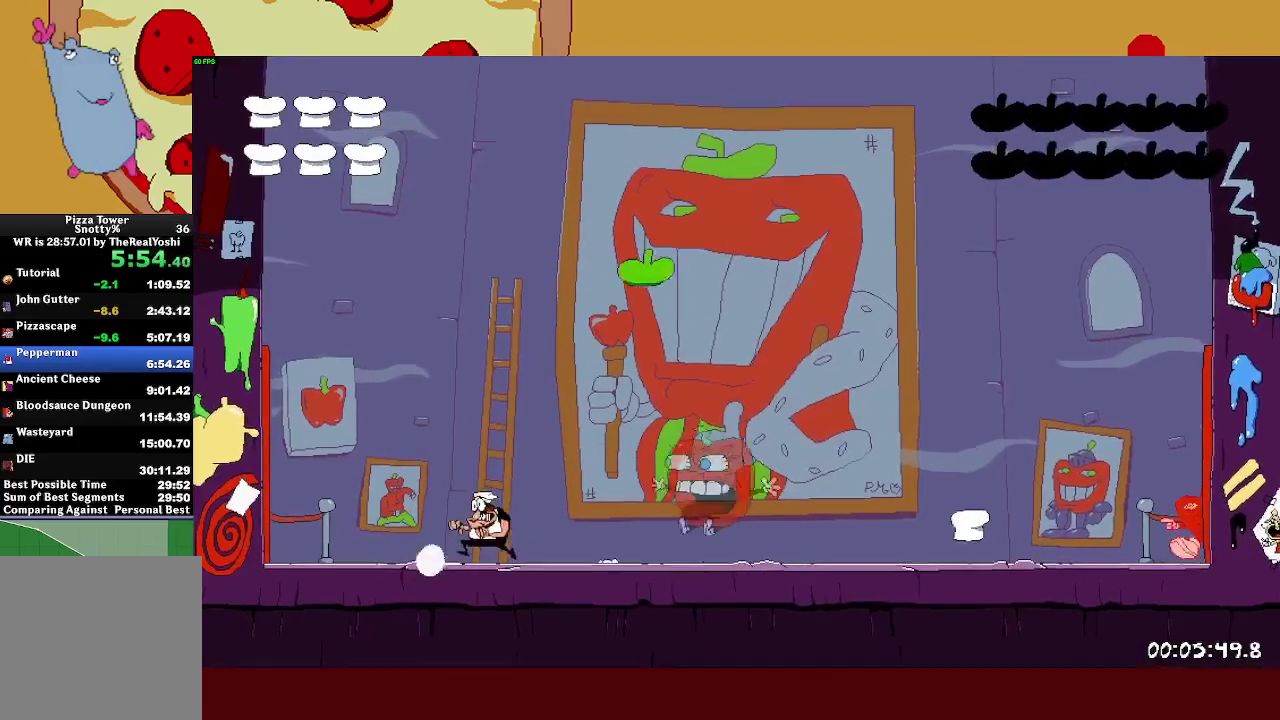
{"buttons": ["L1"], "left_stick": "left", "events": [[50, "L1", "up"], [150, "L1", "down"], [233, "L1", "up"], [317, "L1", "down"], [400, "L1", "up"], [483, "L1", "down"]]}
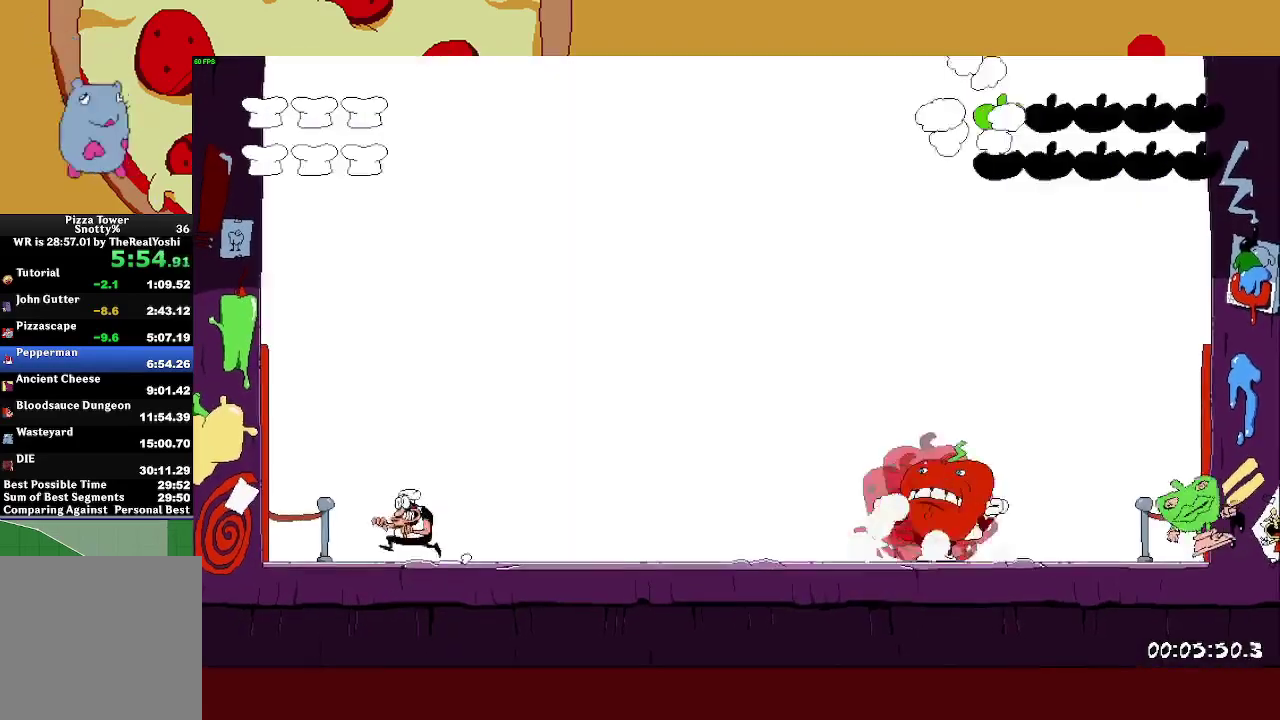
{"buttons": [], "left_stick": "left", "events": [[50, "L1", "up"]]}
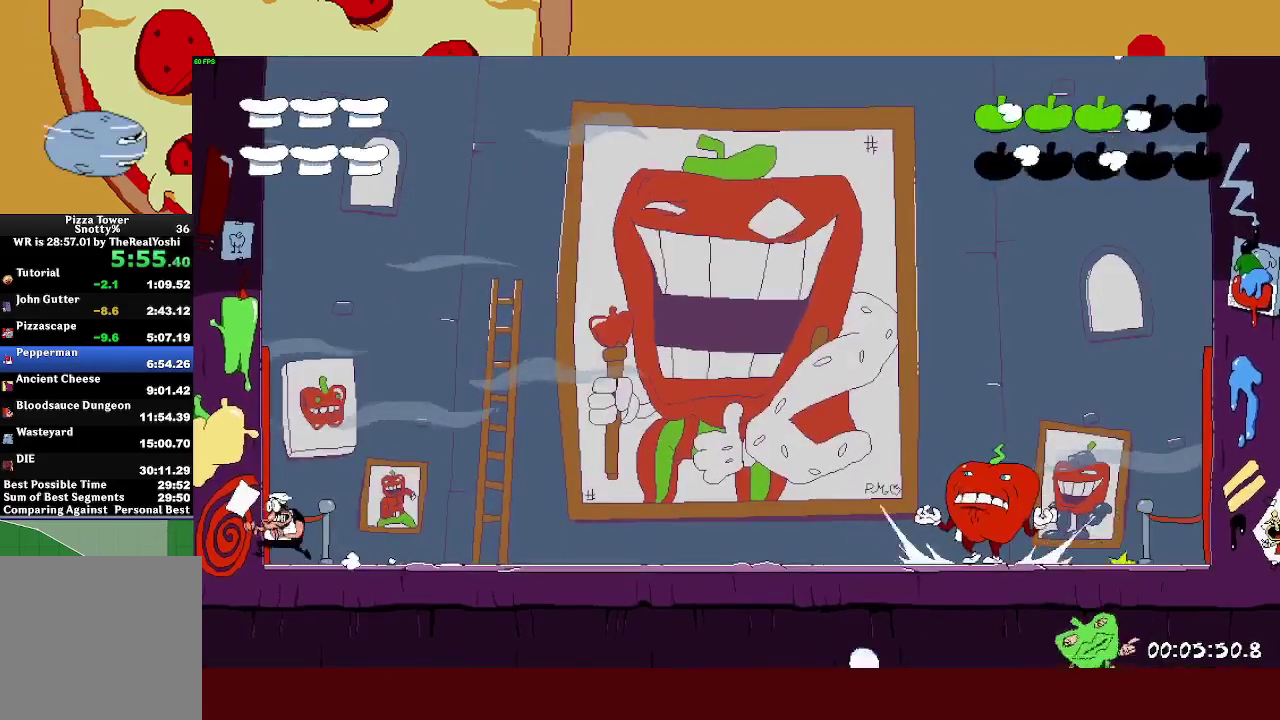
{"buttons": [], "left_stick": "center", "events": [[83, "left_stick", "center"]]}
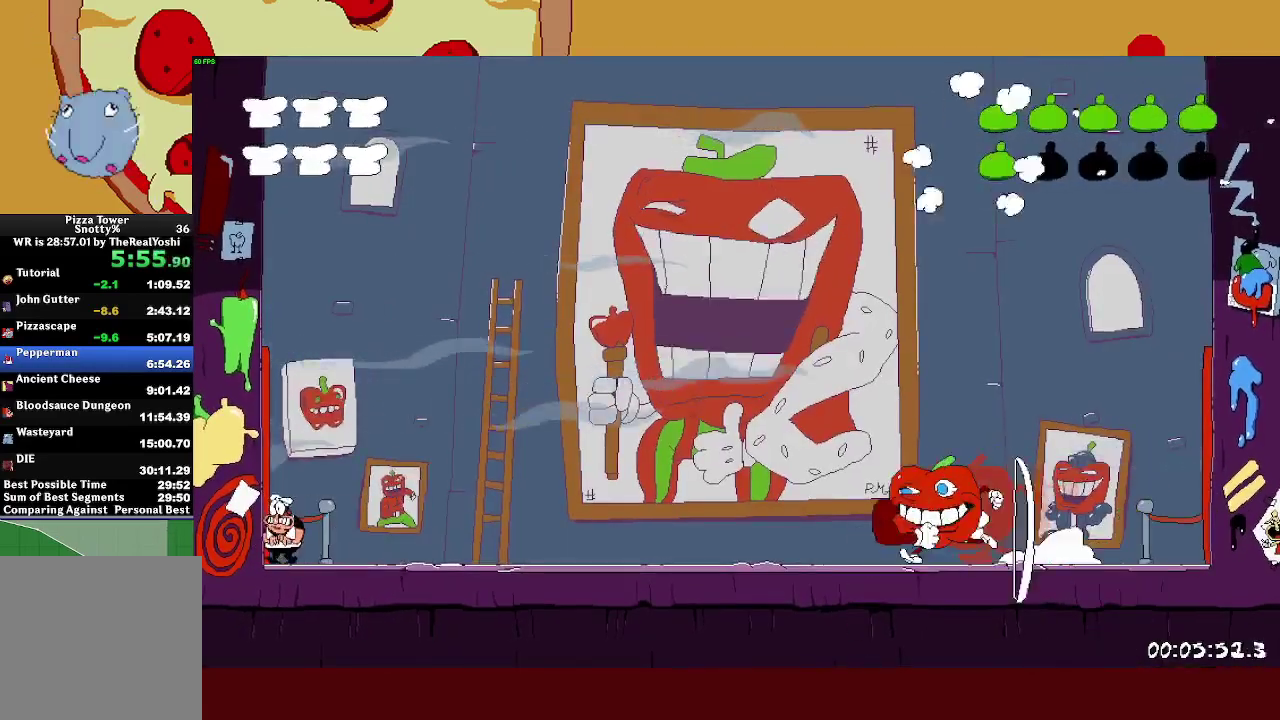
{"buttons": [], "left_stick": "left", "events": [[383, "CROSS", "down"], [450, "left_stick", "left"], [500, "CROSS", "up"]]}
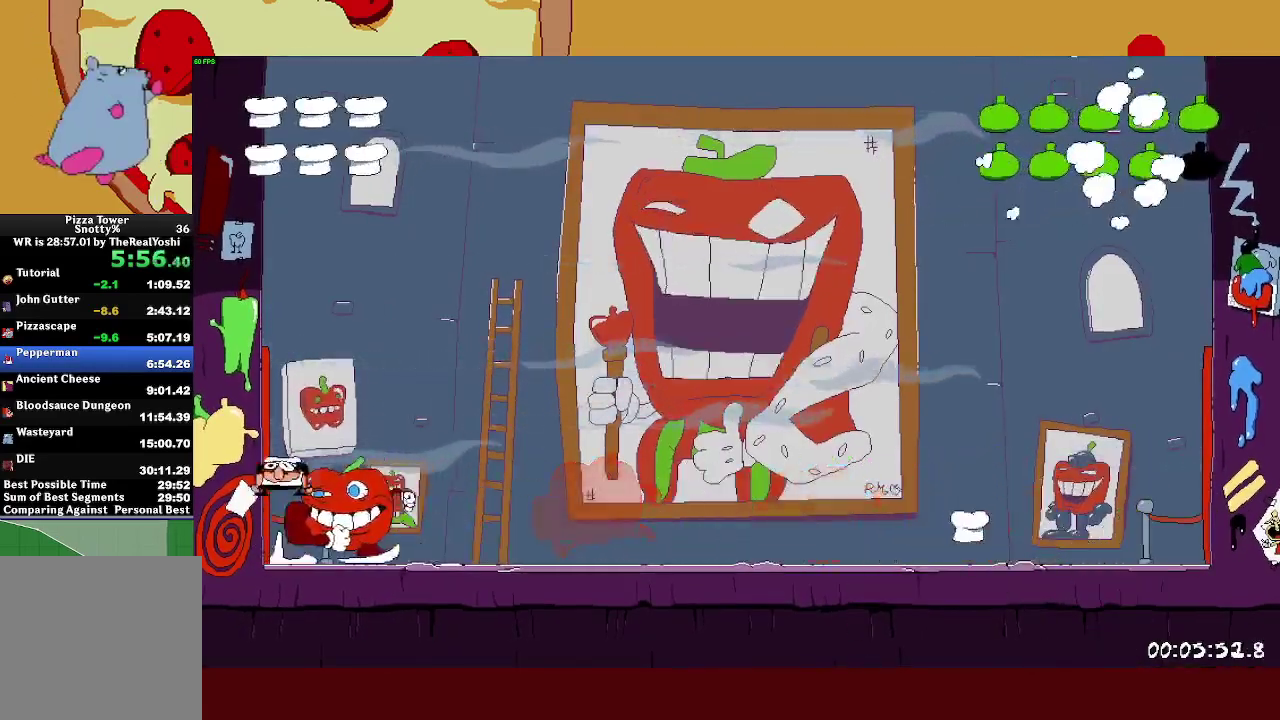
{"buttons": ["R2"], "left_stick": "right", "events": [[67, "SQUARE", "down"], [100, "R2", "down"], [117, "left_stick", "right"], [150, "SQUARE", "up"]]}
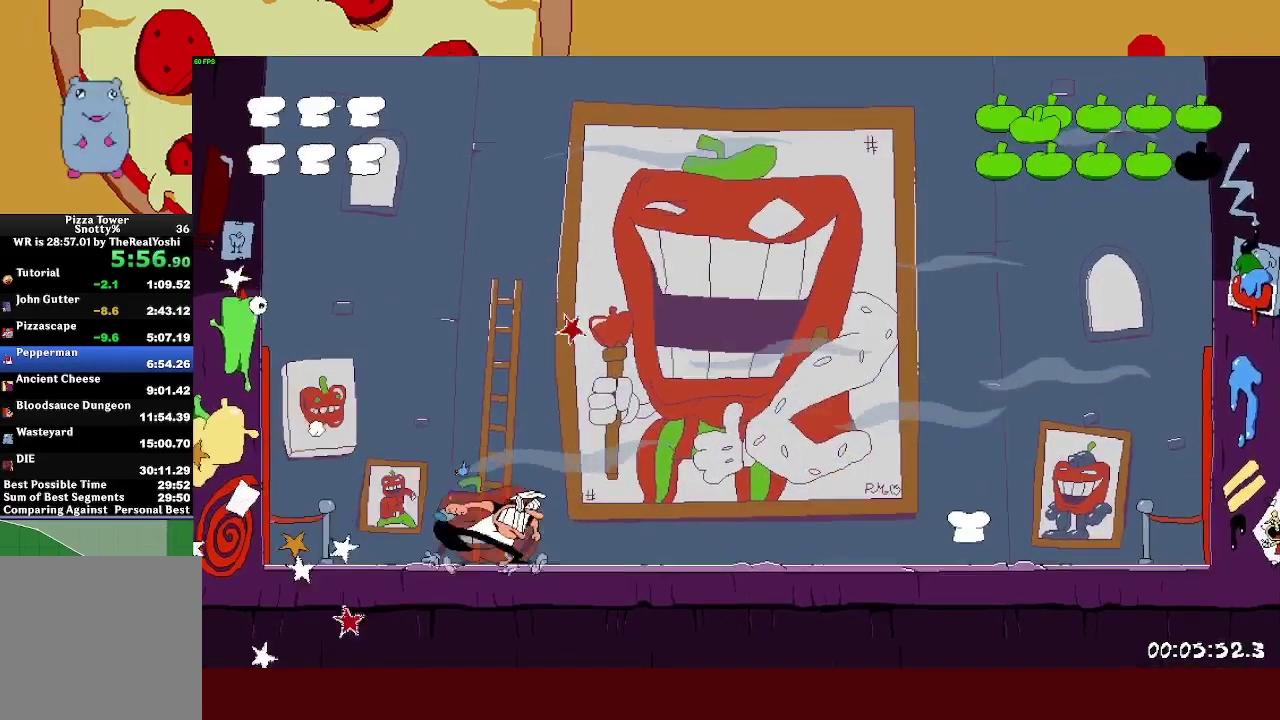
{"buttons": ["SQUARE", "L1", "R2"], "left_stick": "right", "events": [[450, "SQUARE", "down"], [467, "L1", "down"]]}
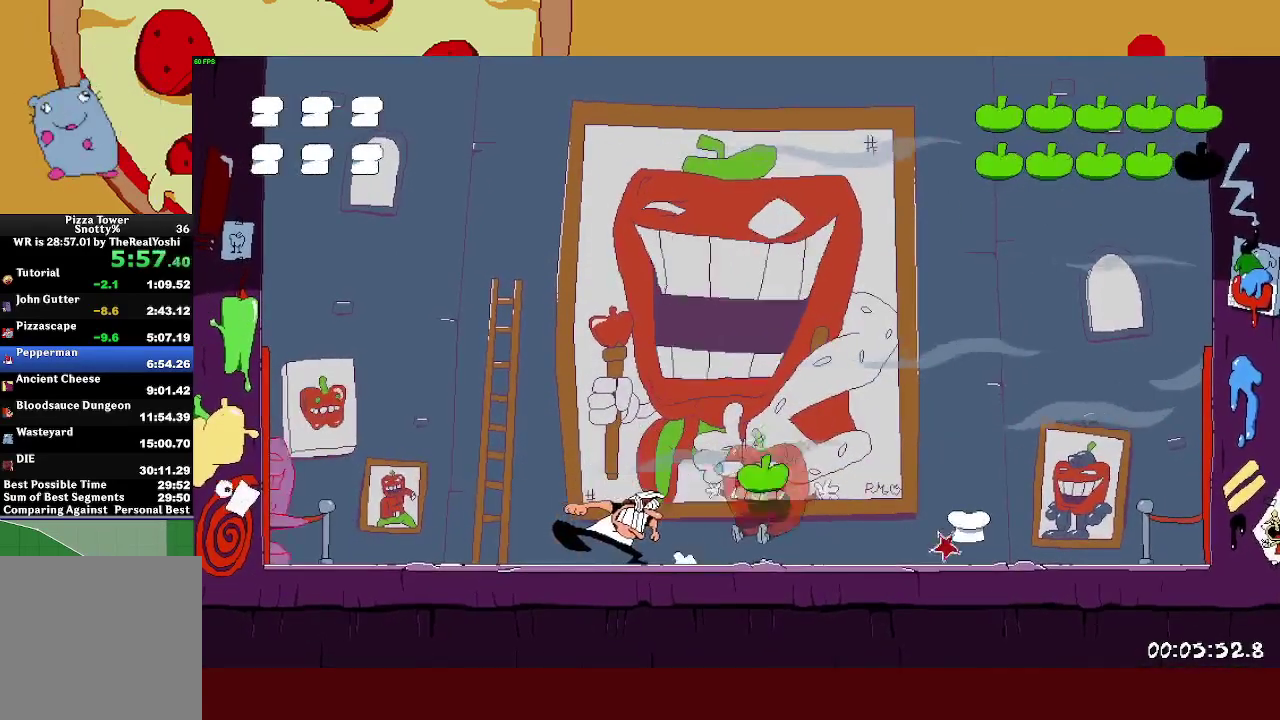
{"buttons": ["R2"], "left_stick": "right", "events": [[67, "SQUARE", "up"], [117, "L1", "up"]]}
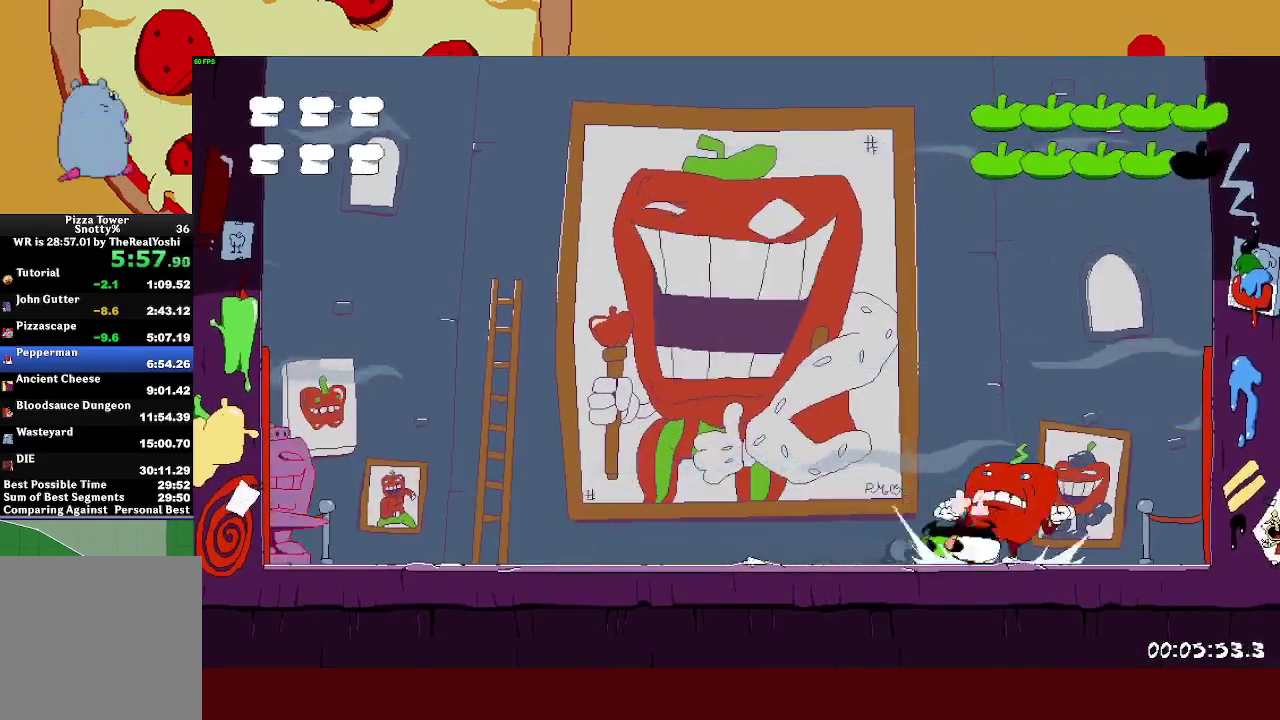
{"buttons": [], "left_stick": "right", "events": [[167, "SQUARE", "down"], [217, "R2", "up"], [217, "SQUARE", "up"], [217, "left_stick", "up-left"], [317, "left_stick", "right"]]}
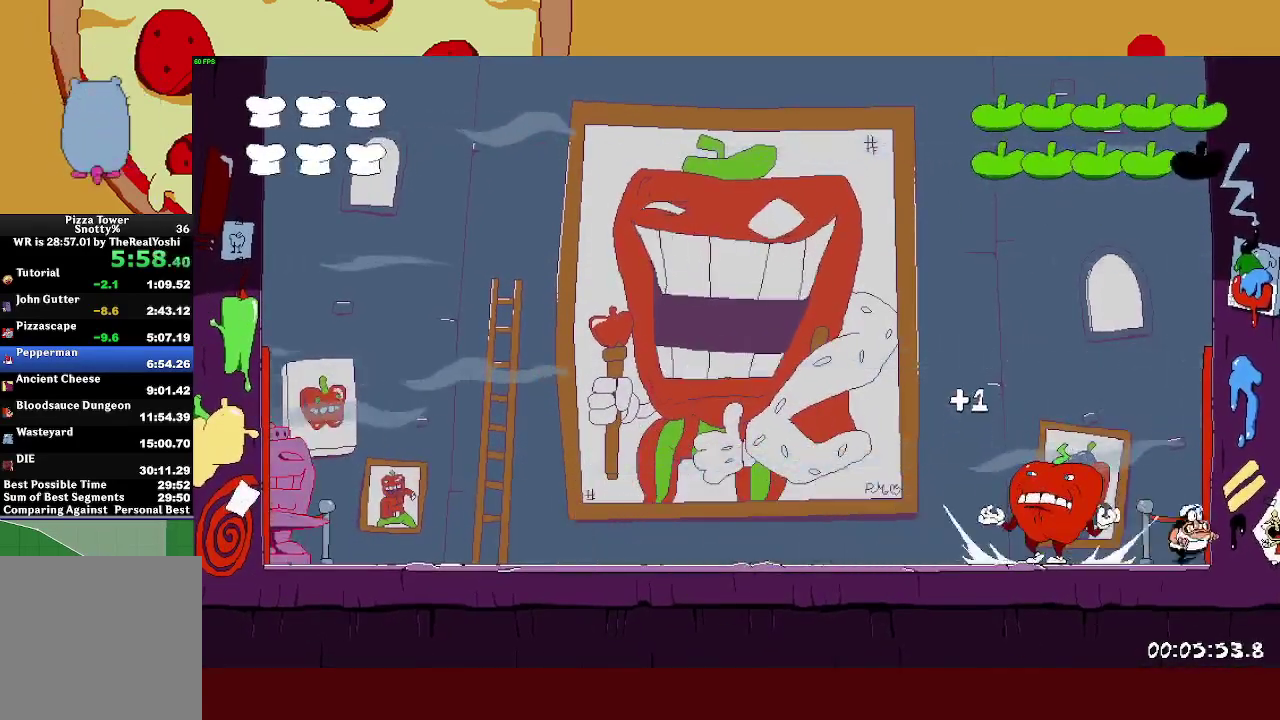
{"buttons": [], "left_stick": "center", "events": [[100, "left_stick", "center"]]}
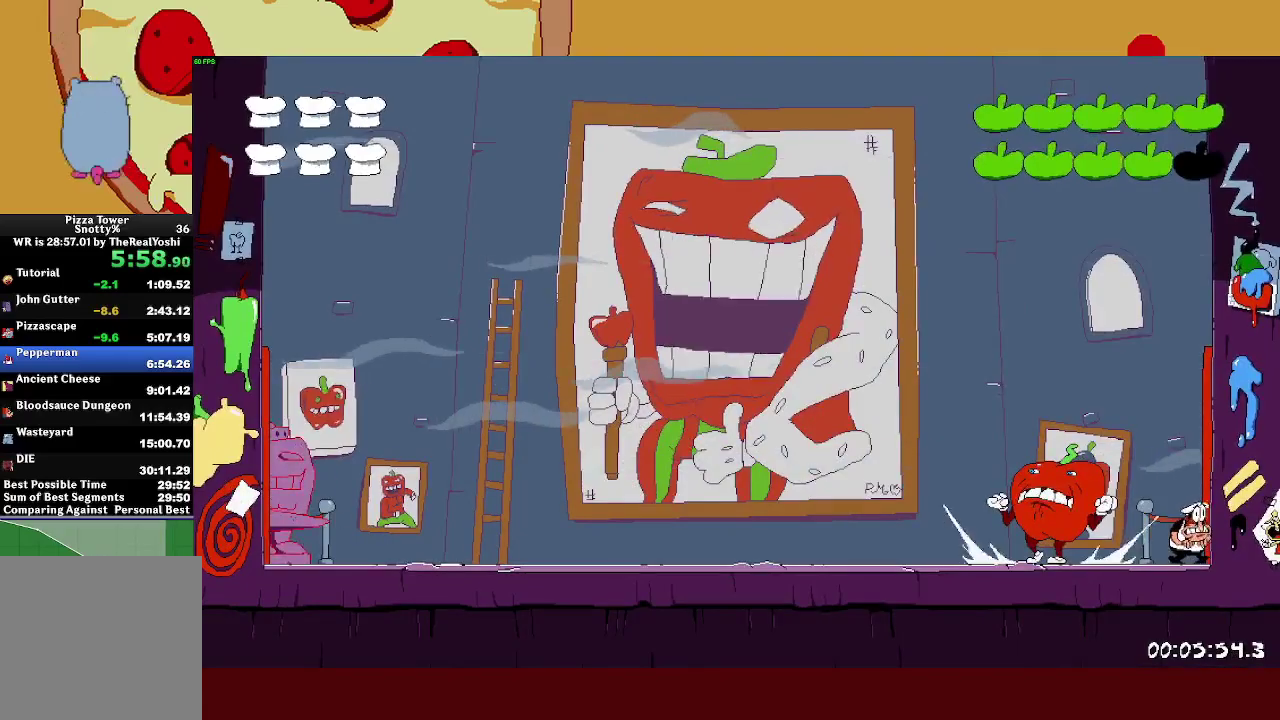
{"buttons": [], "left_stick": "center"}
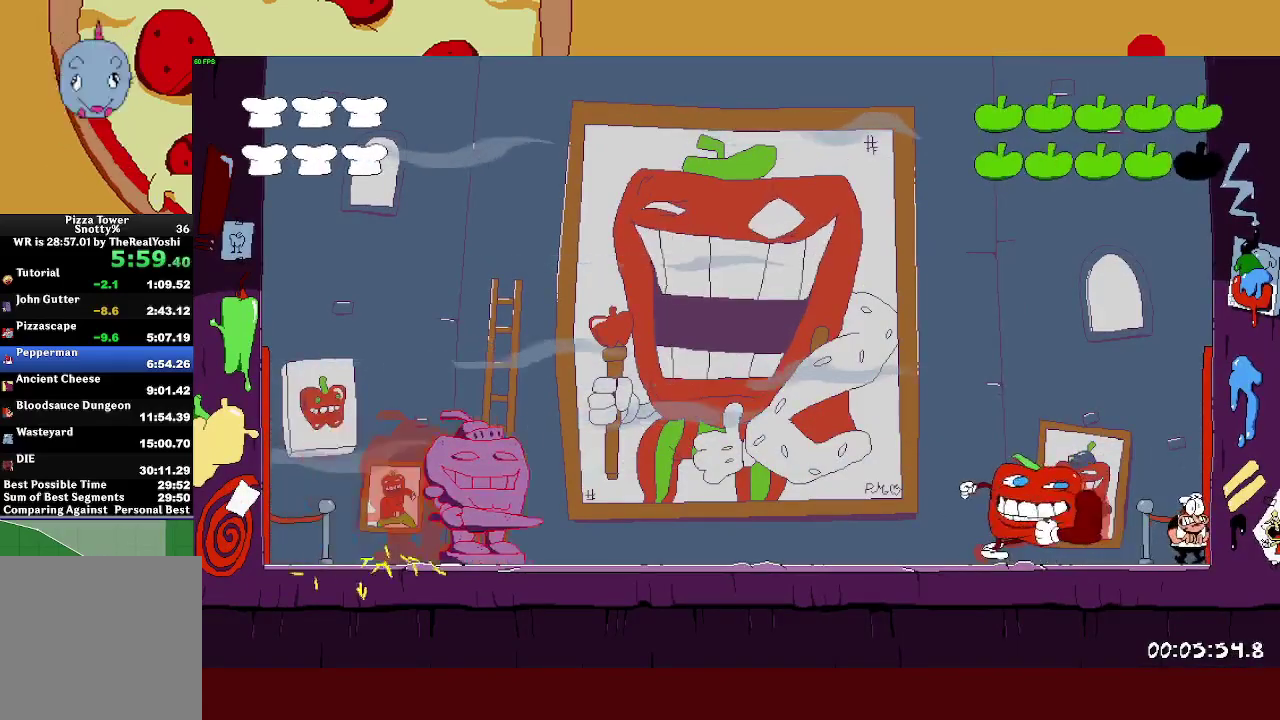
{"buttons": ["R2"], "left_stick": "left", "events": [[100, "CROSS", "down"], [150, "left_stick", "right"], [217, "CROSS", "up"], [300, "SQUARE", "down"], [383, "R2", "down"], [383, "SQUARE", "up"], [383, "left_stick", "left"]]}
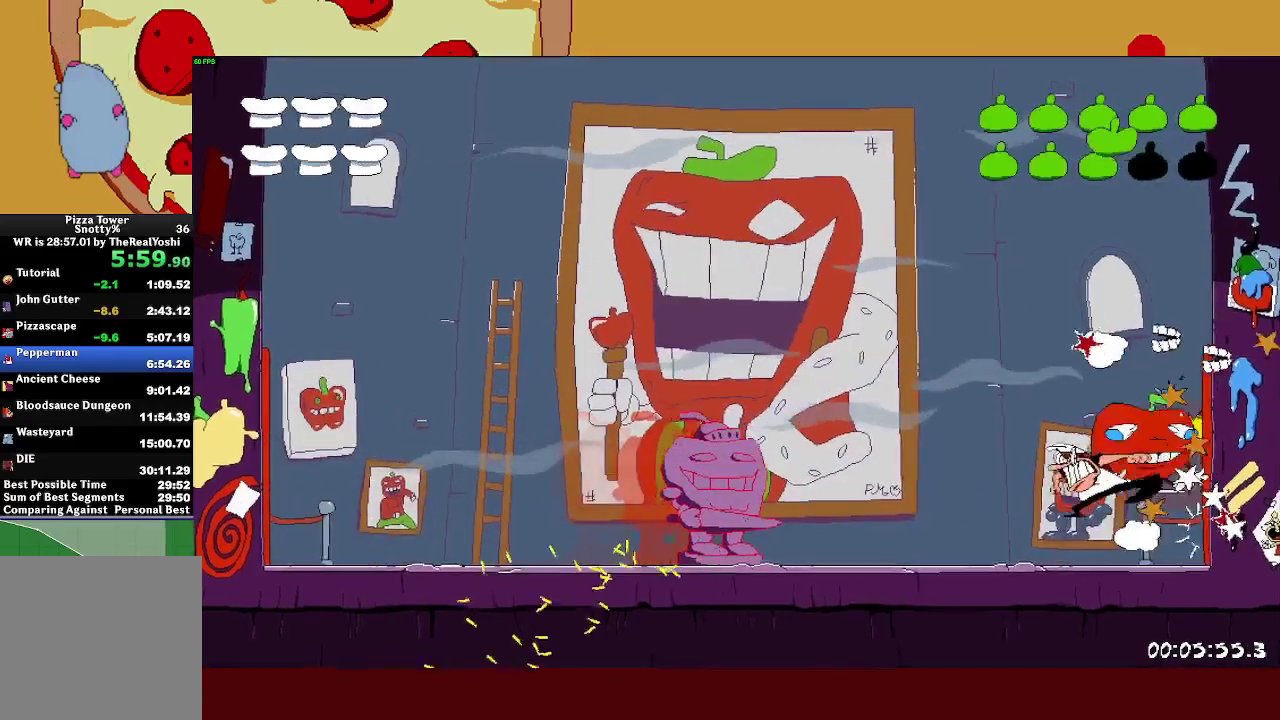
{"buttons": ["R2"], "left_stick": "left", "events": []}
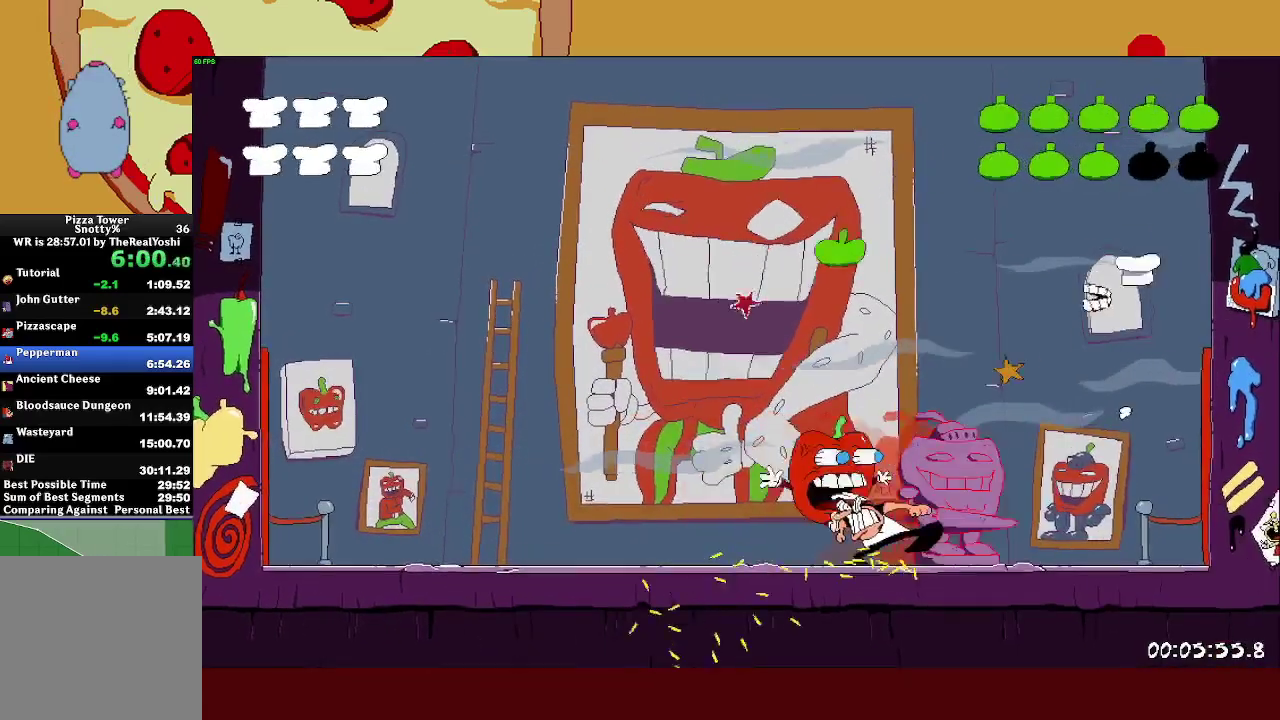
{"buttons": ["R2"], "left_stick": "left", "events": [[233, "L1", "down"], [233, "SQUARE", "down"], [333, "SQUARE", "up"], [433, "L1", "up"]]}
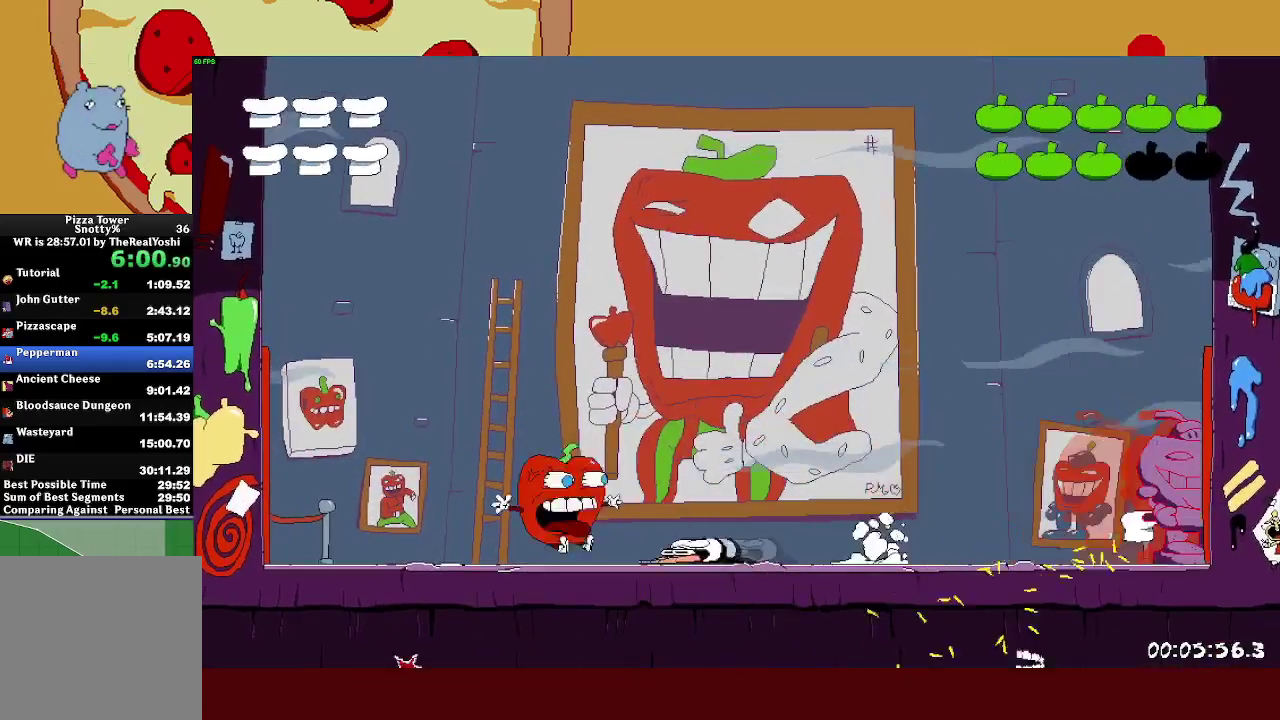
{"buttons": [], "left_stick": "right", "events": [[433, "SQUARE", "down"], [467, "R2", "up"], [483, "left_stick", "right"], [500, "SQUARE", "up"]]}
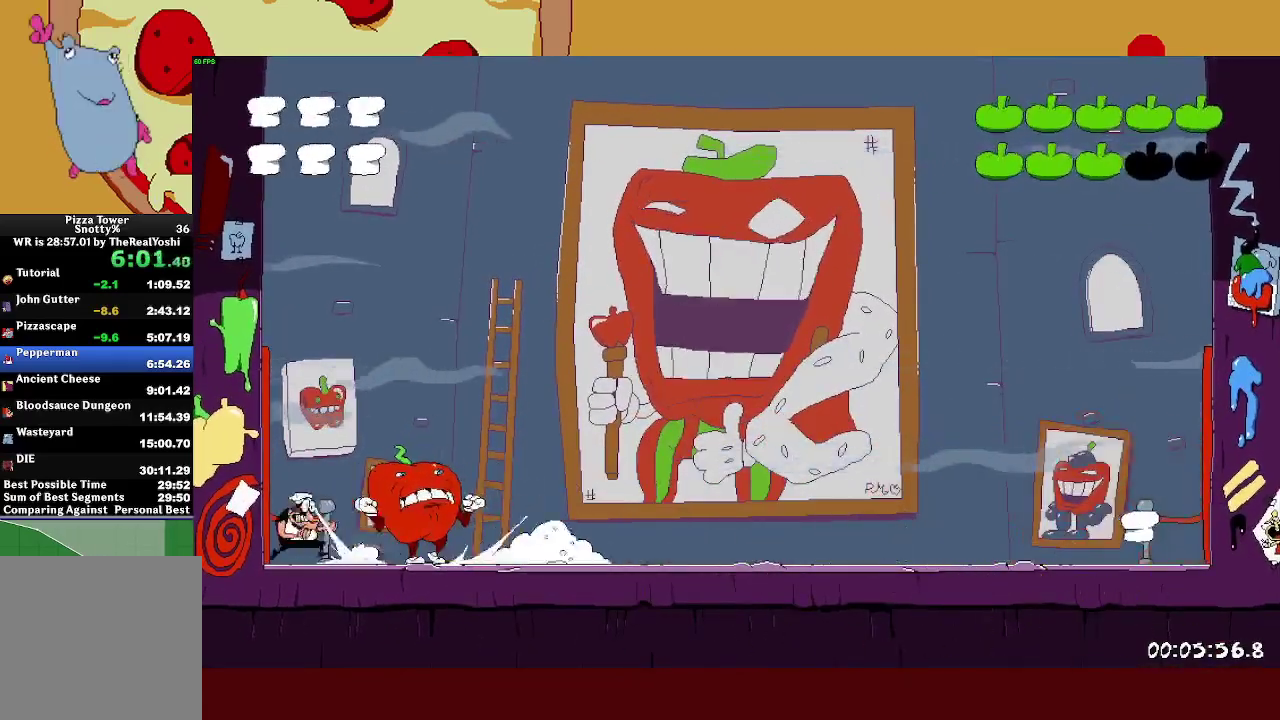
{"buttons": [], "left_stick": "center", "events": [[183, "left_stick", "left"], [367, "left_stick", "center"]]}
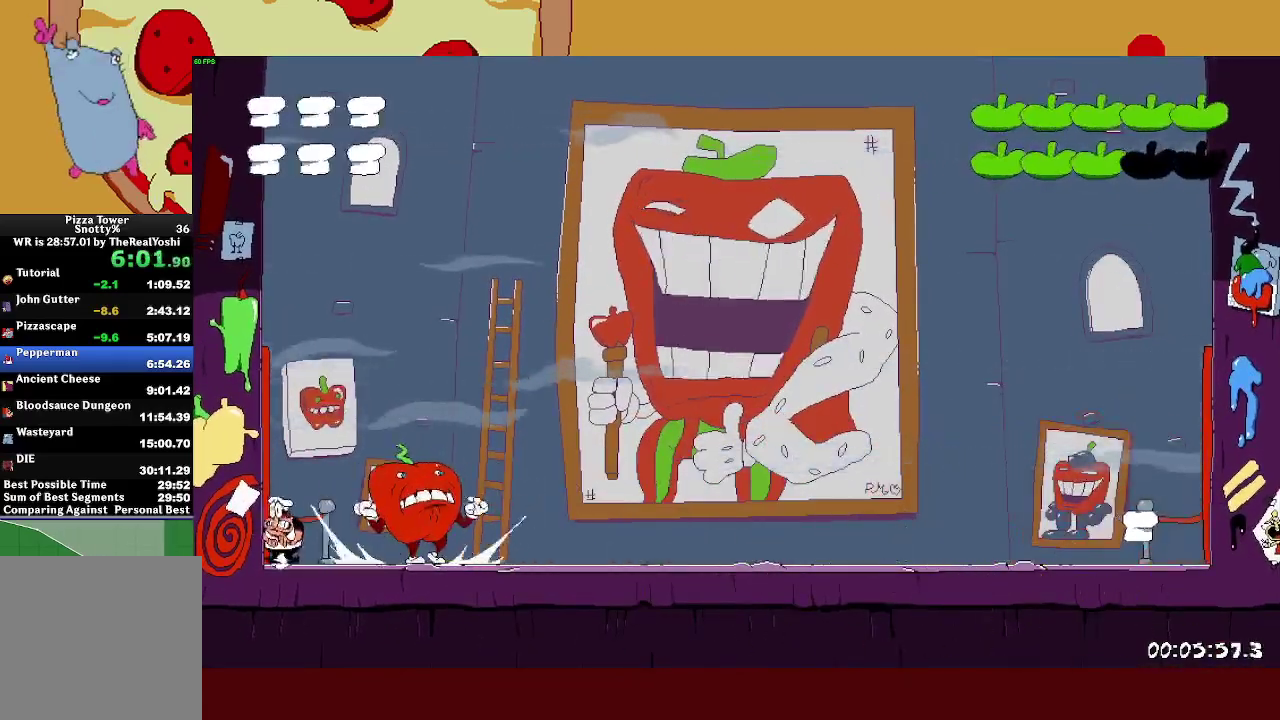
{"buttons": [], "left_stick": "center", "events": []}
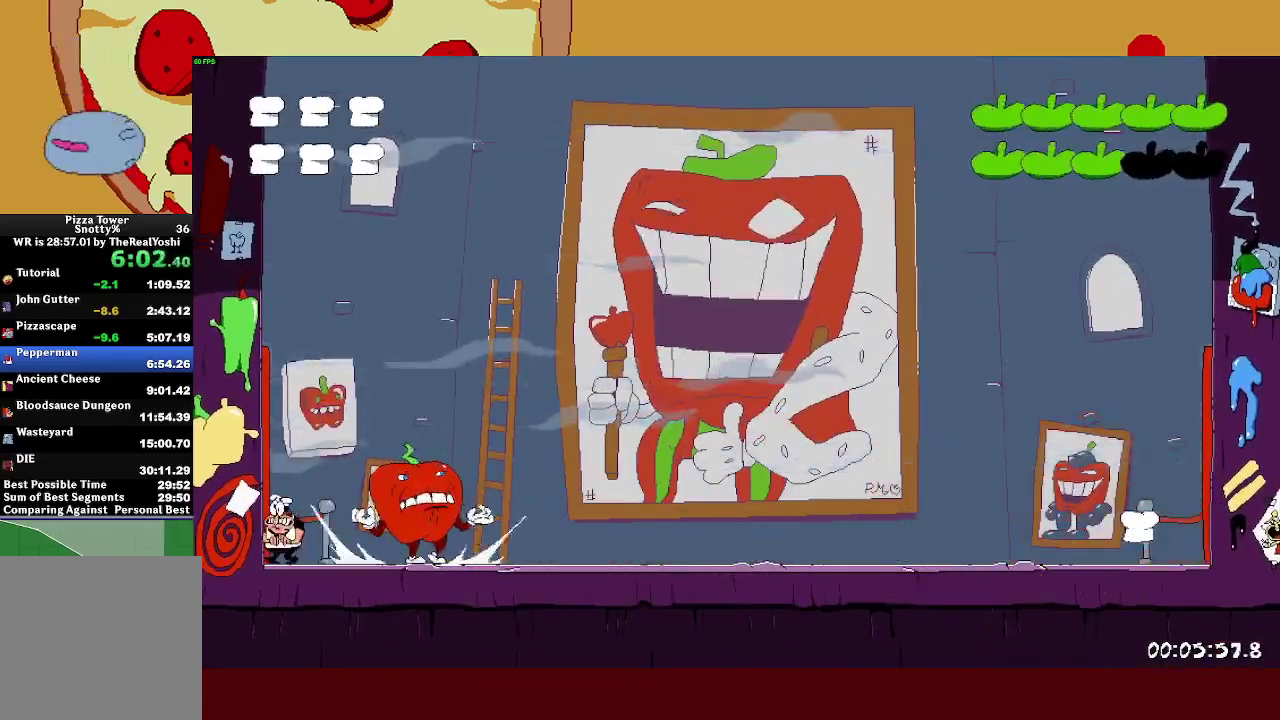
{"buttons": [], "left_stick": "up-left", "events": [[317, "CROSS", "down"], [400, "left_stick", "up-left"], [450, "CROSS", "up"]]}
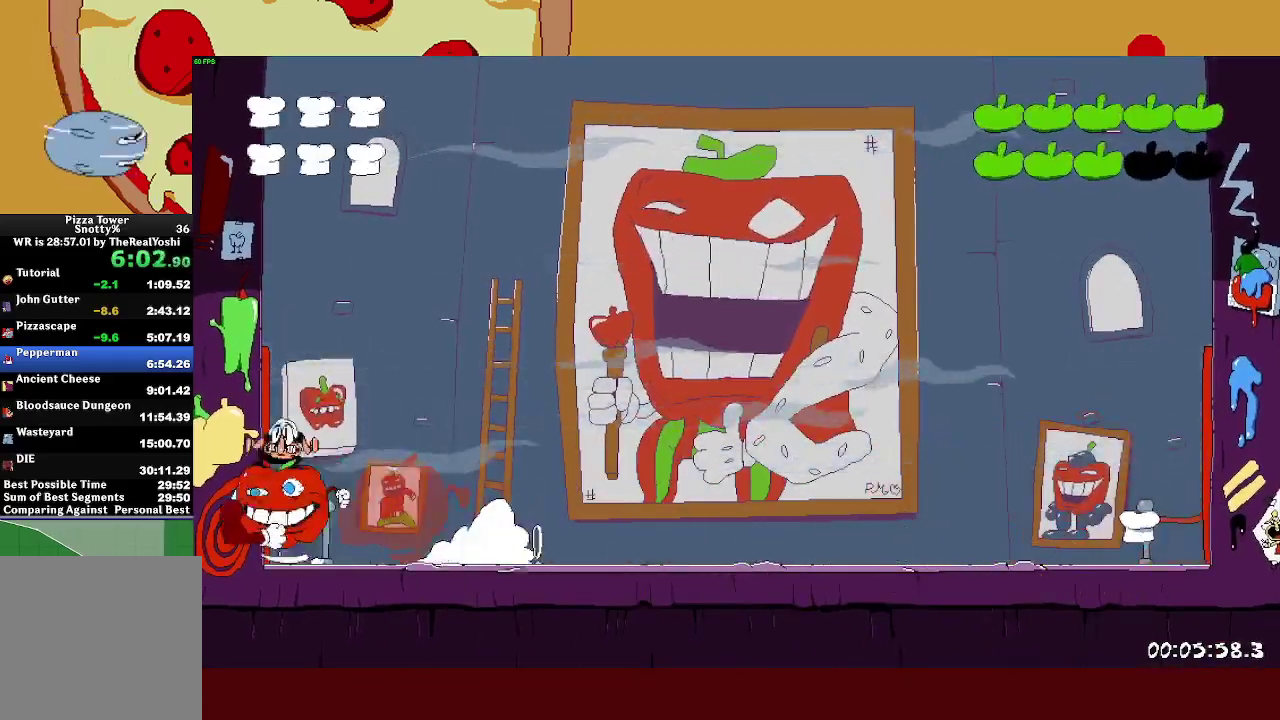
{"buttons": ["R2"], "left_stick": "right", "events": [[33, "SQUARE", "down"], [83, "left_stick", "right"], [117, "SQUARE", "up"], [133, "R2", "down"]]}
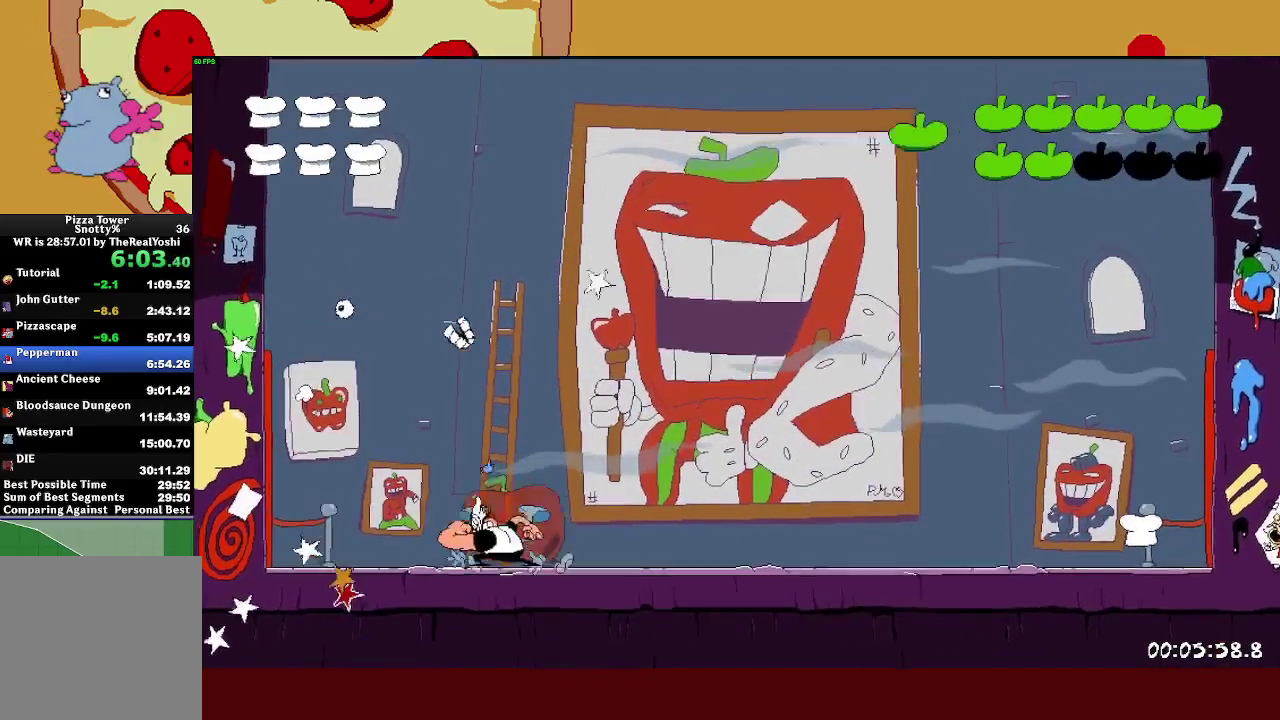
{"buttons": ["L1", "R2"], "left_stick": "right", "events": [[500, "L1", "down"]]}
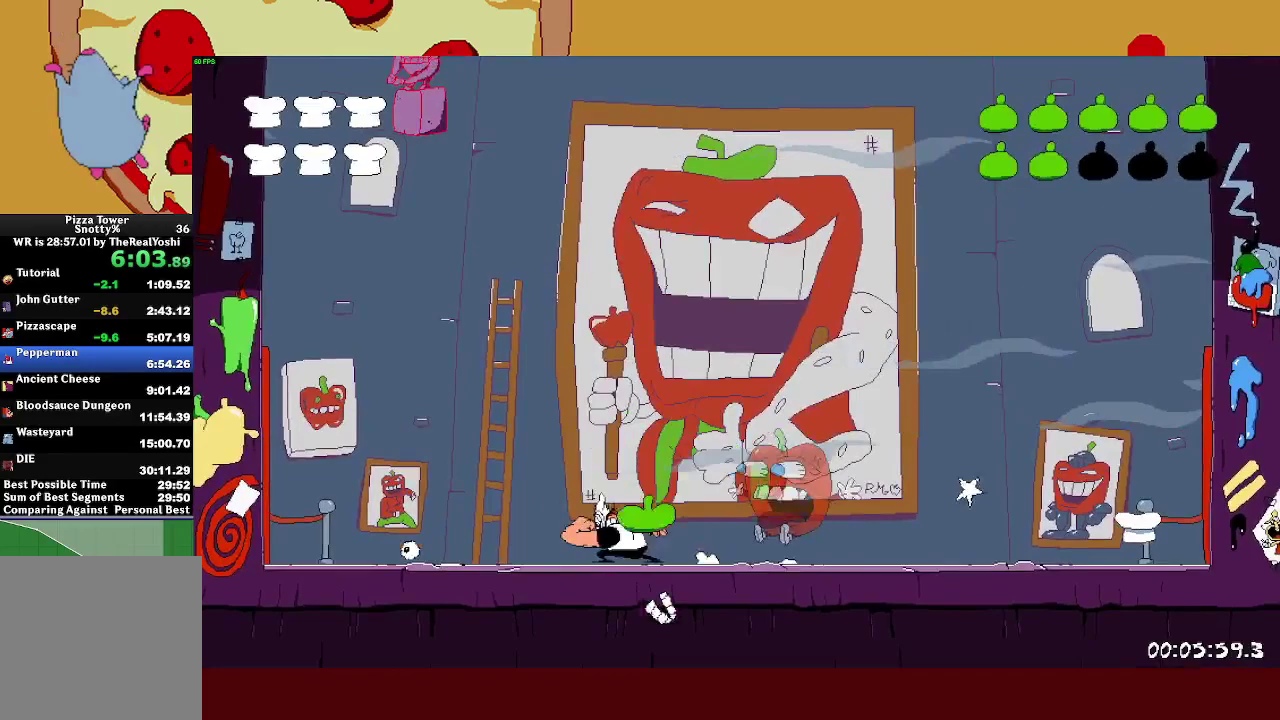
{"buttons": ["R2"], "left_stick": "right", "events": [[17, "SQUARE", "down"], [117, "SQUARE", "up"], [183, "L1", "up"]]}
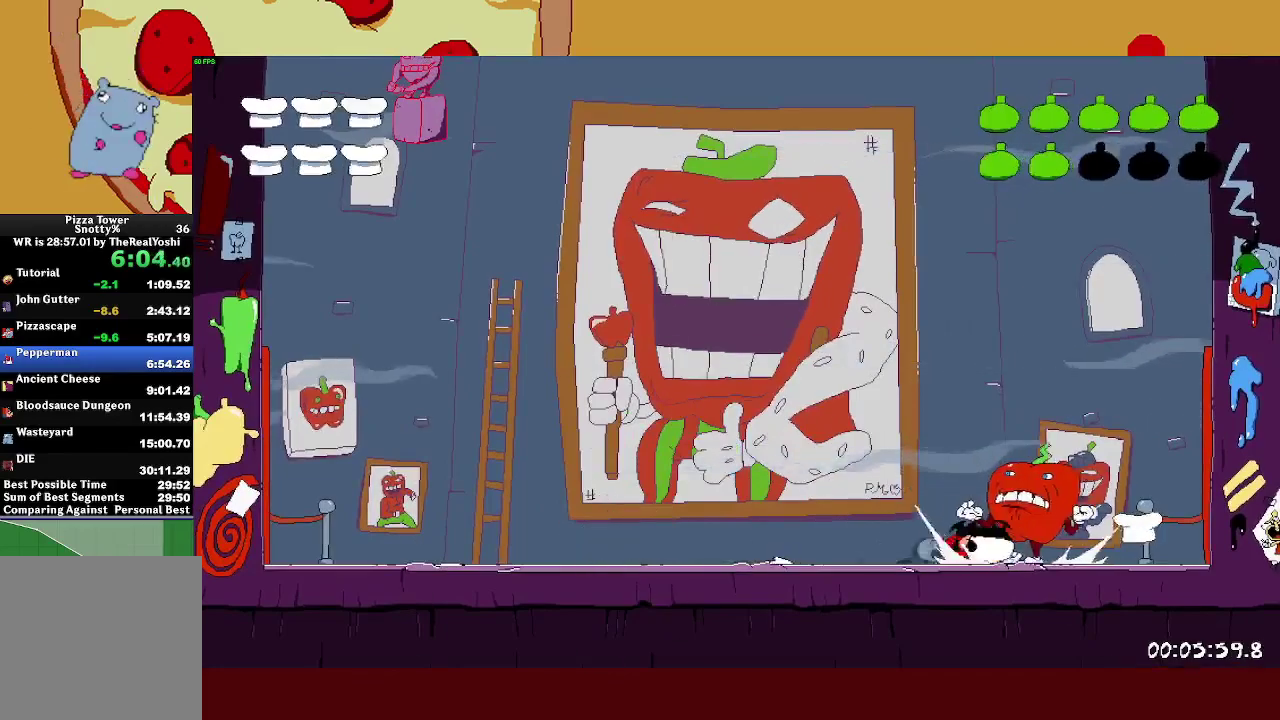
{"buttons": [], "left_stick": "right", "events": [[133, "SQUARE", "down"], [167, "R2", "up"], [183, "left_stick", "up-left"], [200, "SQUARE", "up"], [283, "left_stick", "right"]]}
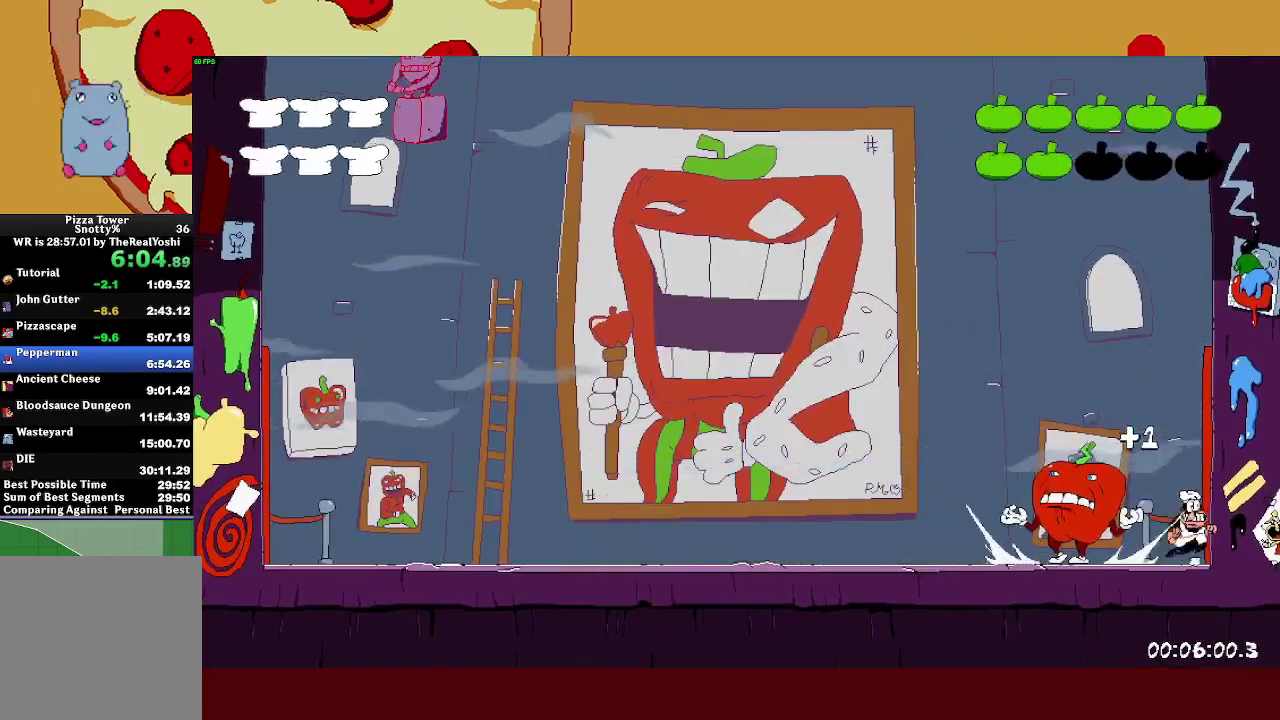
{"buttons": [], "left_stick": "center", "events": [[83, "left_stick", "center"]]}
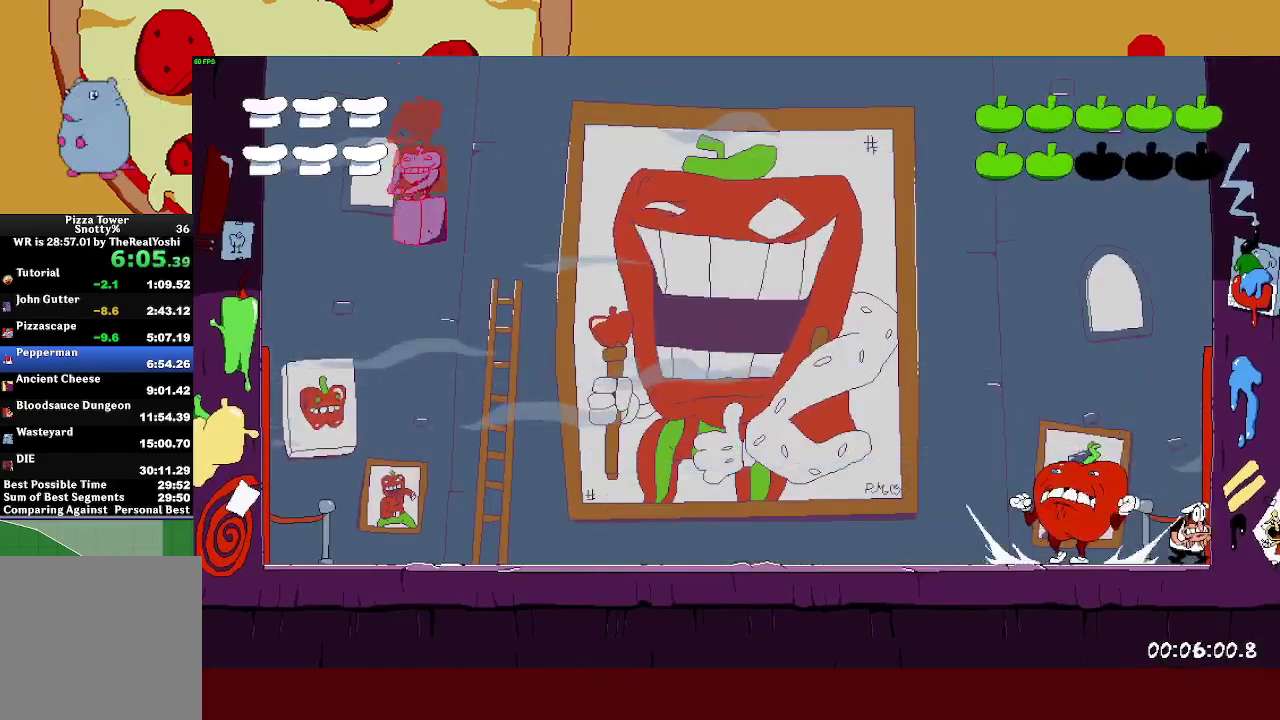
{"buttons": ["CROSS"], "left_stick": "center", "events": [[417, "CROSS", "down"]]}